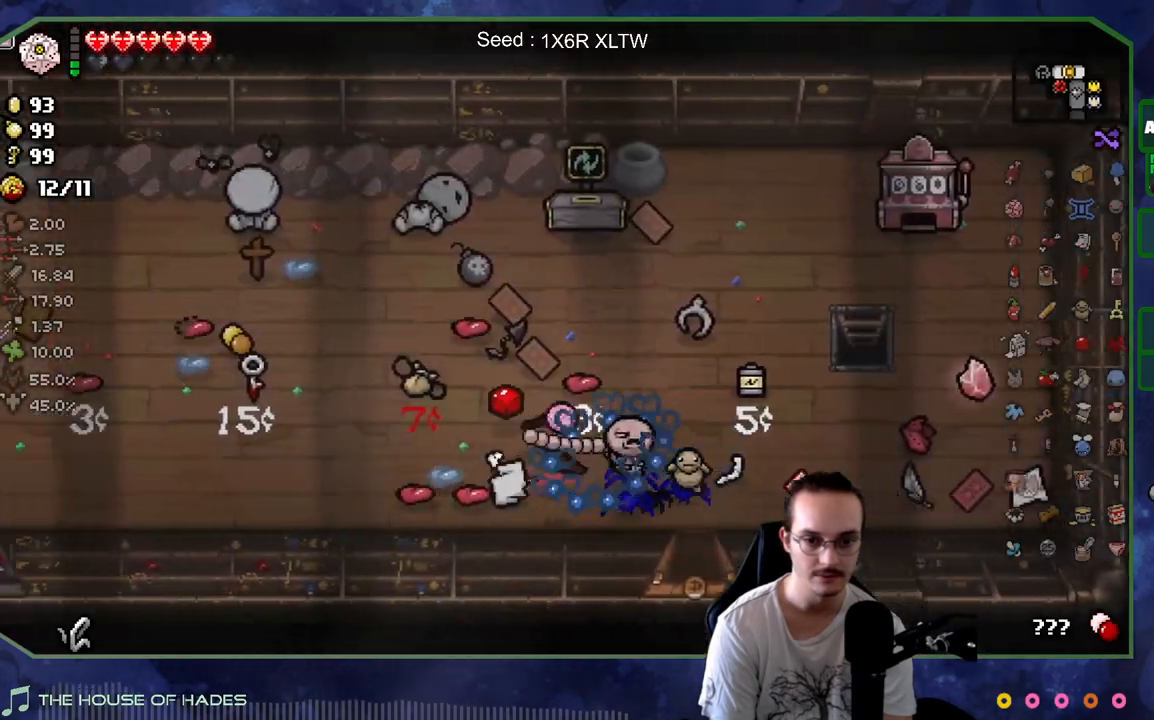
Gameplay with a controller (Xbox layout); each line is a JSON object with the inputs held at the frame after it. "events" lists button and stick changes between this image and that frame as [ms after this image, input, new state], when the widget could be followed in between. Not read: L3 R3.
{"buttons": [], "left_stick": "center", "right_stick": "center", "events": [[83, "left_stick", "left"], [200, "left_stick", "center"]]}
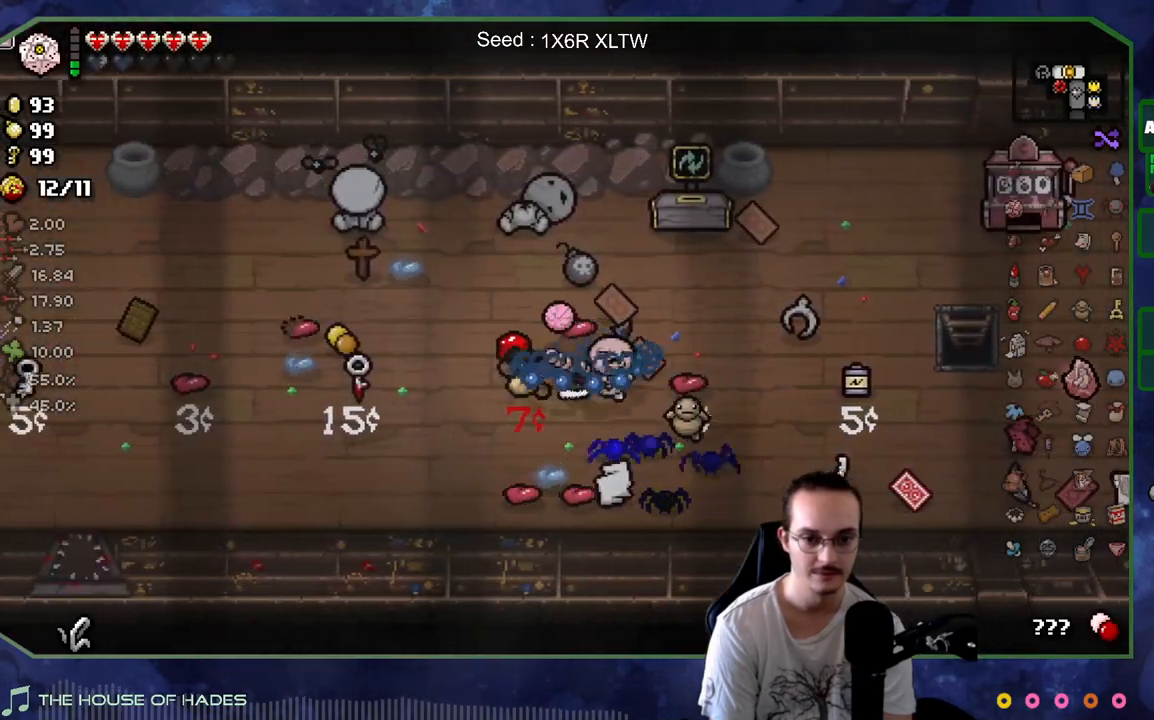
{"buttons": [], "left_stick": "left", "right_stick": "center", "events": [[50, "left_stick", "left"], [100, "left_stick", "down-left"], [233, "left_stick", "center"], [500, "left_stick", "left"]]}
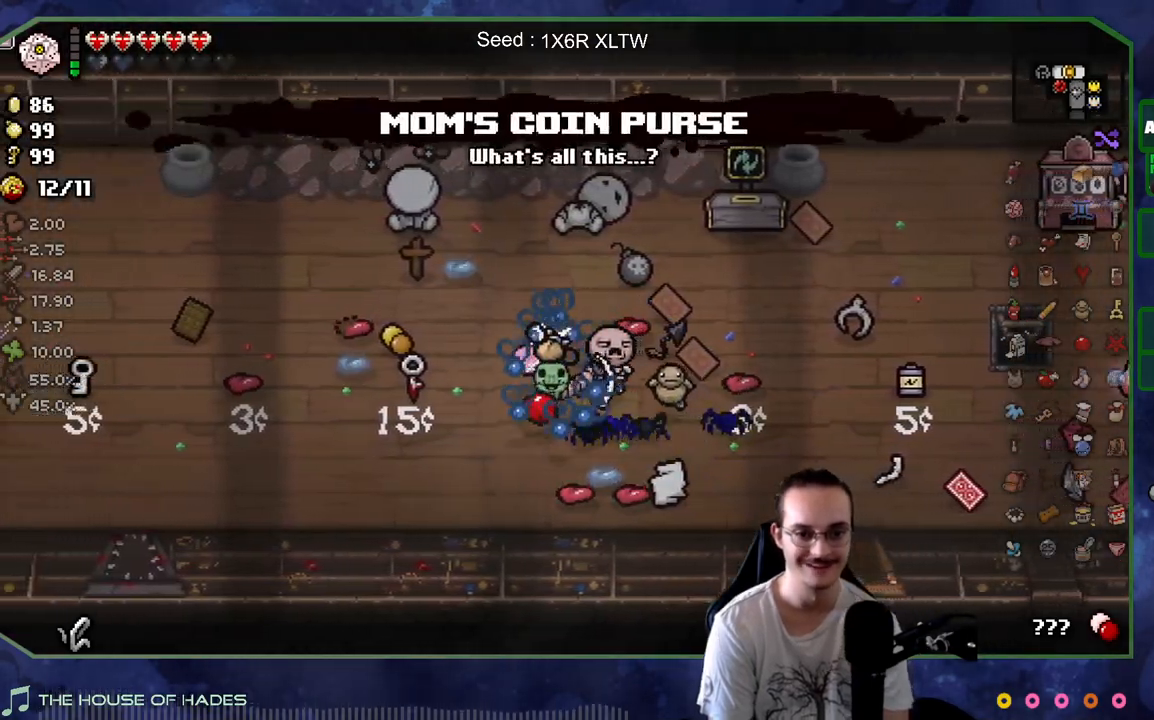
{"buttons": [], "left_stick": "left", "right_stick": "center", "events": [[50, "left_stick", "down-left"], [433, "left_stick", "left"]]}
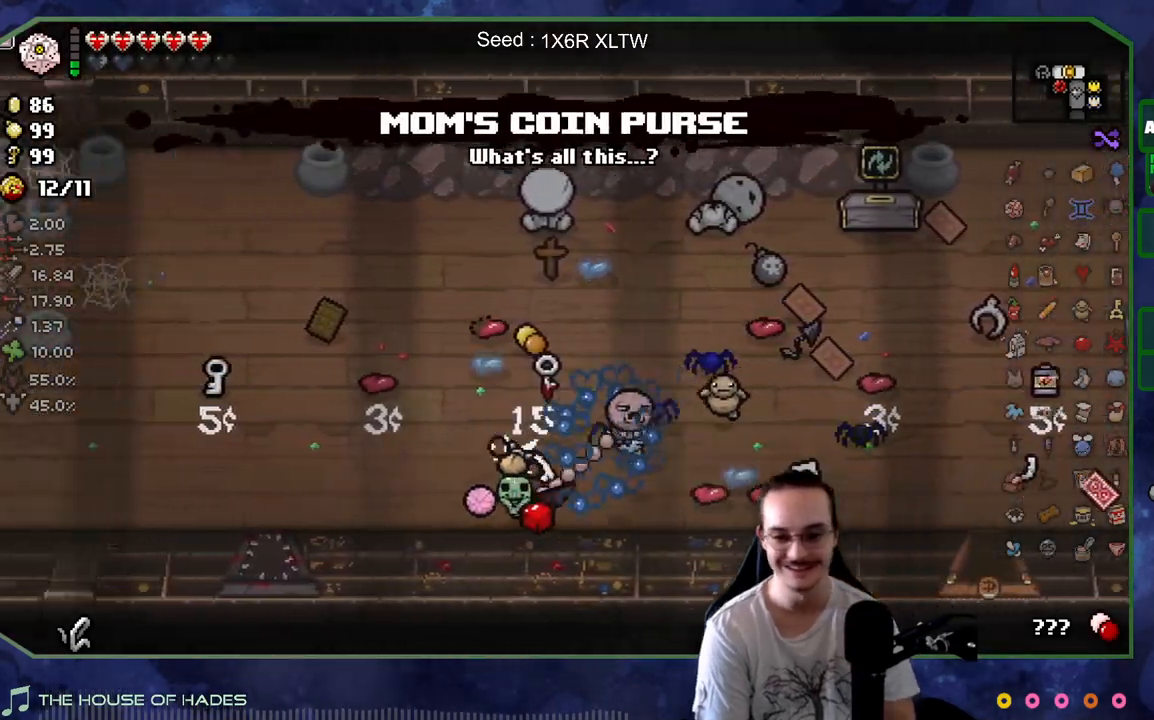
{"buttons": [], "left_stick": "right", "right_stick": "center", "events": [[400, "left_stick", "right"]]}
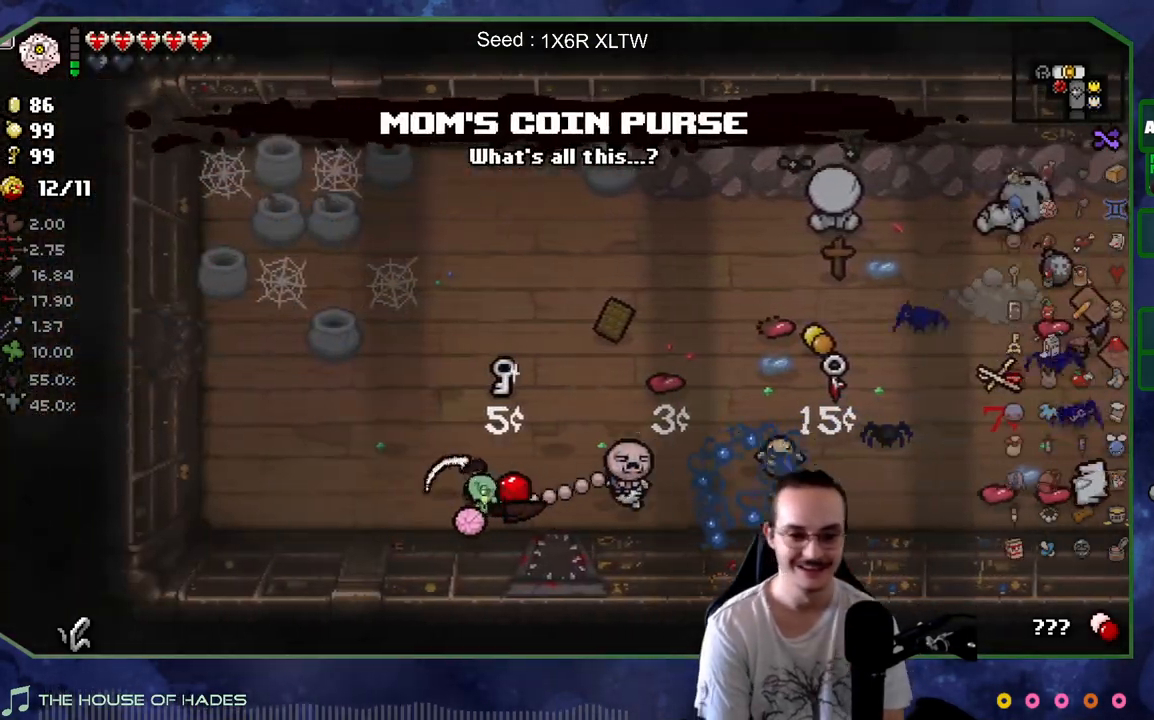
{"buttons": [], "left_stick": "right", "right_stick": "center", "events": []}
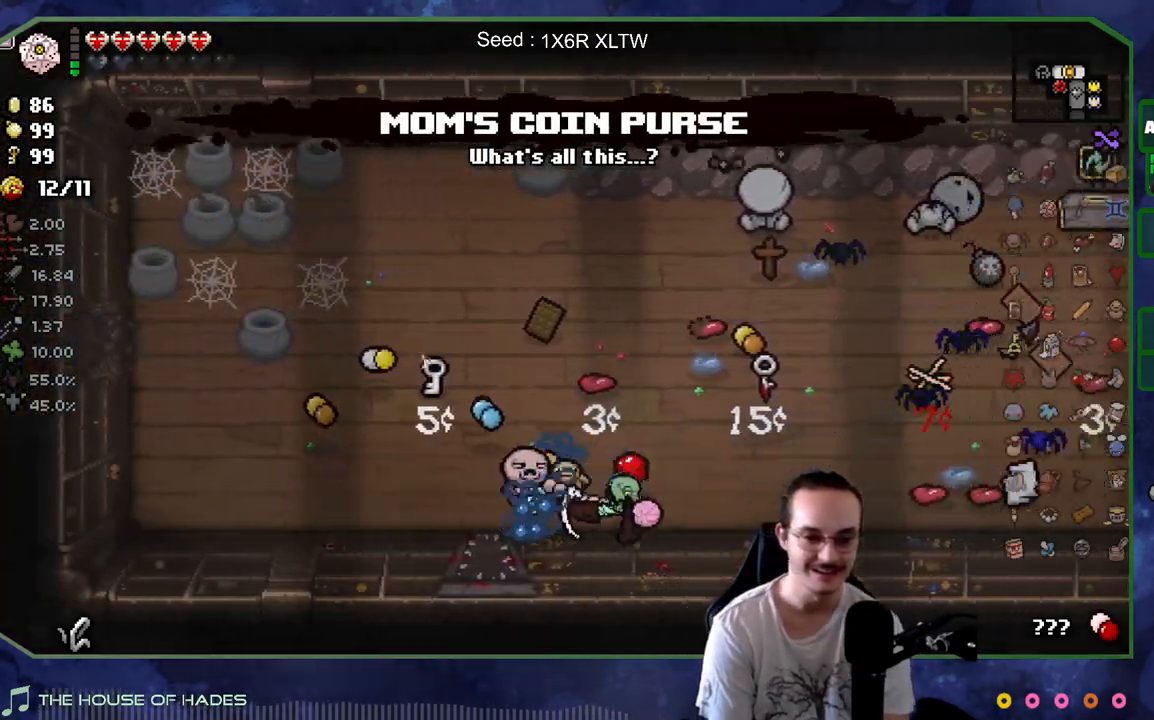
{"buttons": [], "left_stick": "up-right", "right_stick": "center", "events": [[167, "left_stick", "up-right"]]}
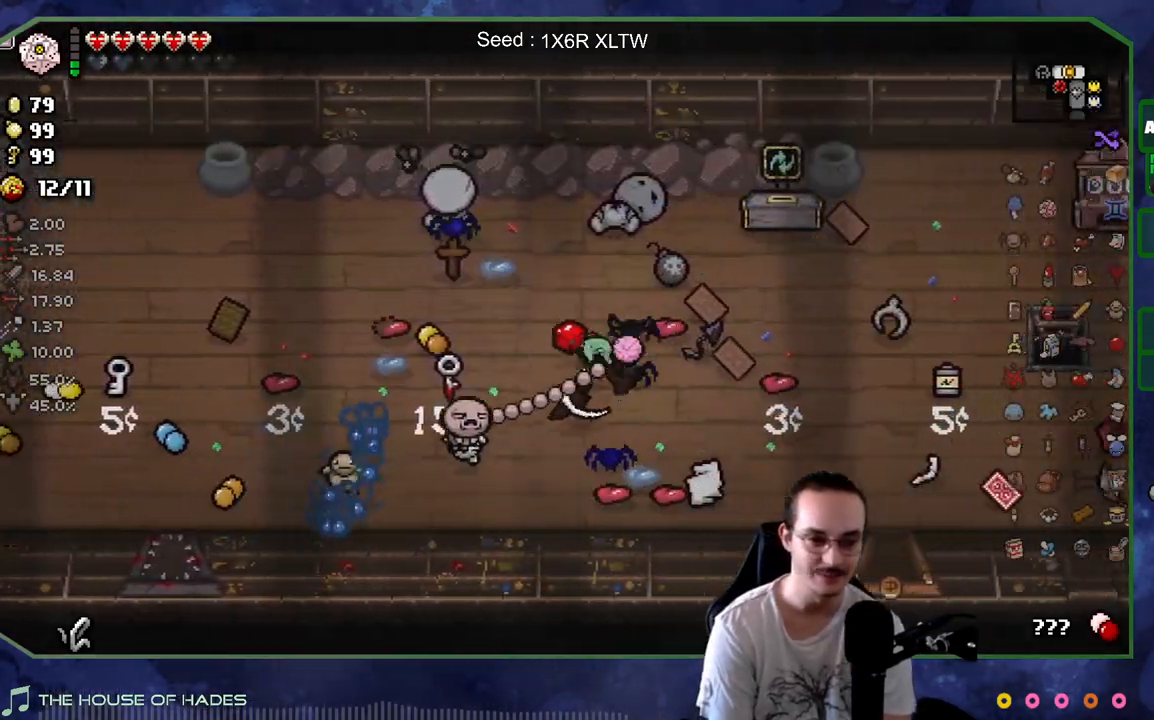
{"buttons": [], "left_stick": "down-left", "right_stick": "center", "events": [[33, "left_stick", "down"], [83, "left_stick", "down-left"]]}
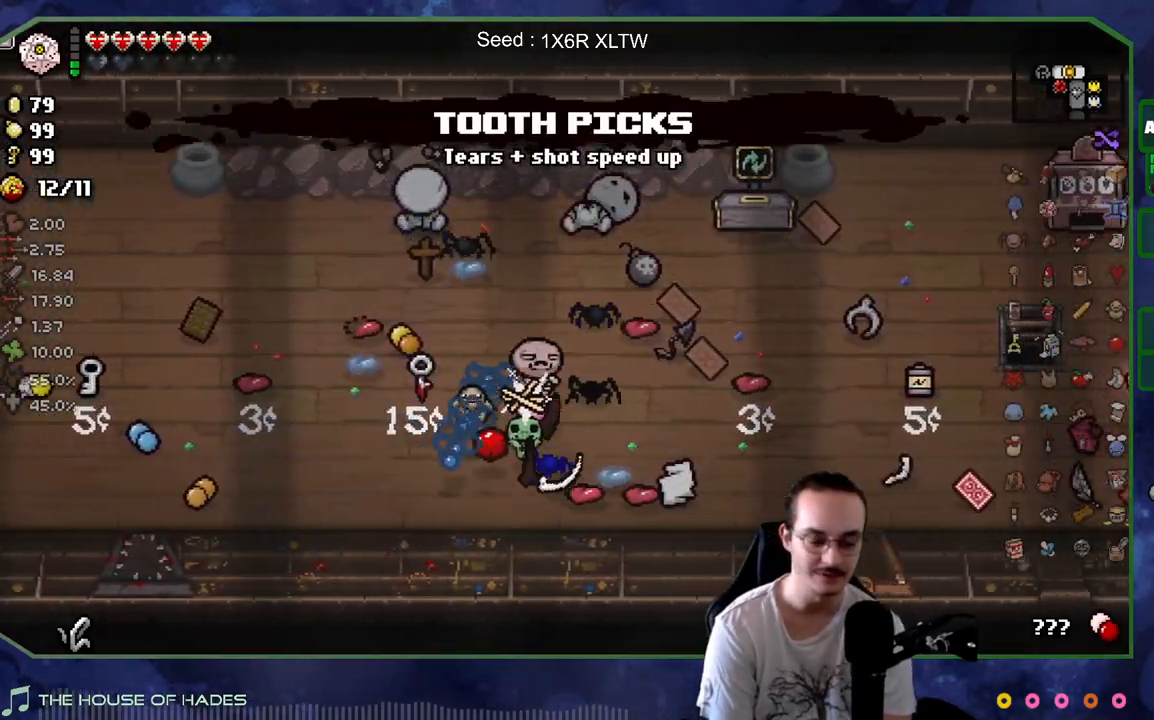
{"buttons": [], "left_stick": "right", "right_stick": "center", "events": [[83, "left_stick", "left"], [217, "left_stick", "center"], [483, "left_stick", "right"]]}
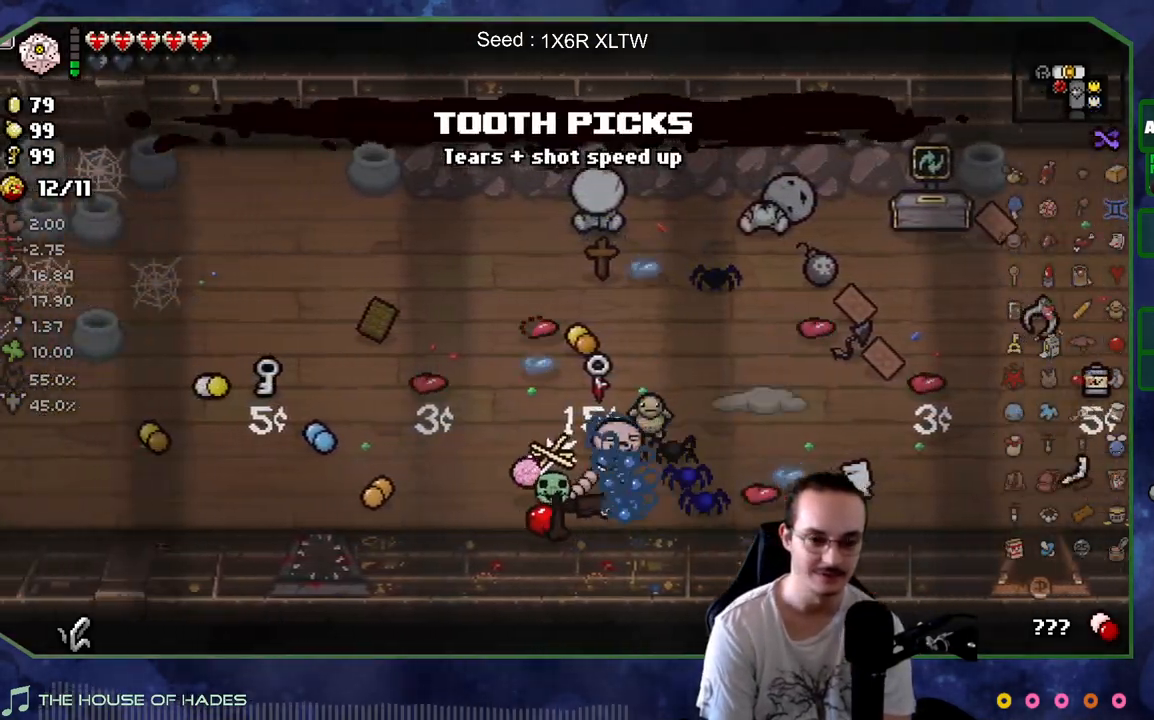
{"buttons": [], "left_stick": "up-right", "right_stick": "center", "events": [[117, "left_stick", "up-right"]]}
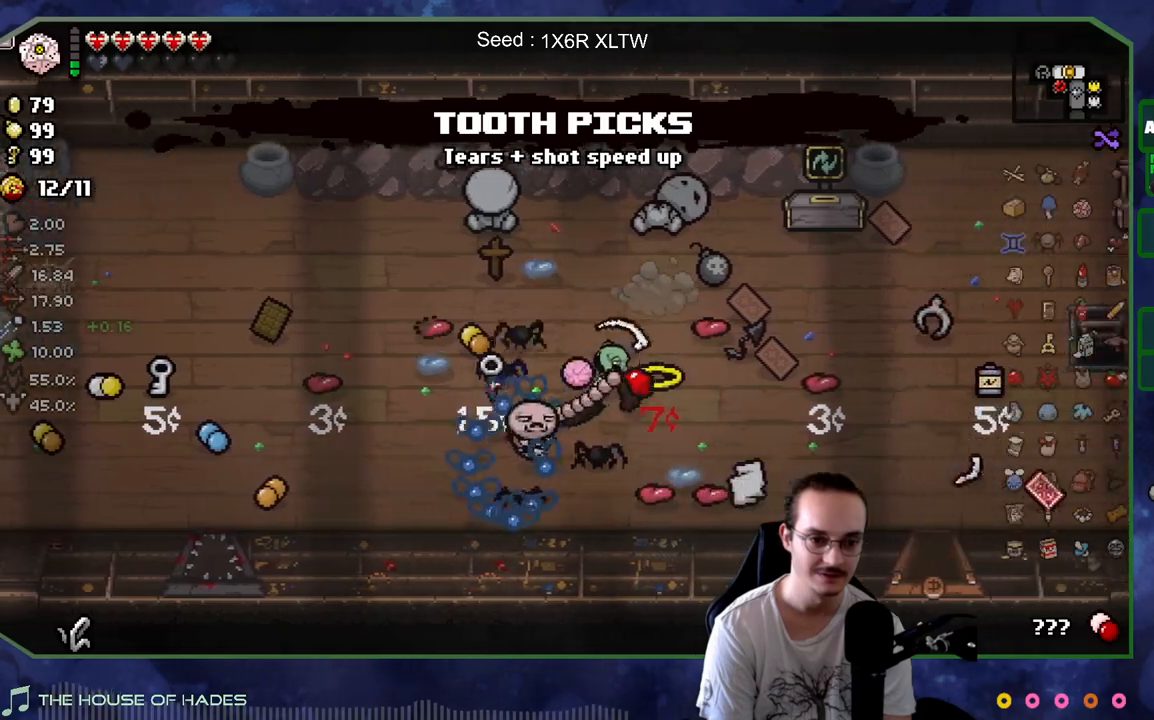
{"buttons": [], "left_stick": "down-left", "right_stick": "center", "events": [[50, "left_stick", "down-left"]]}
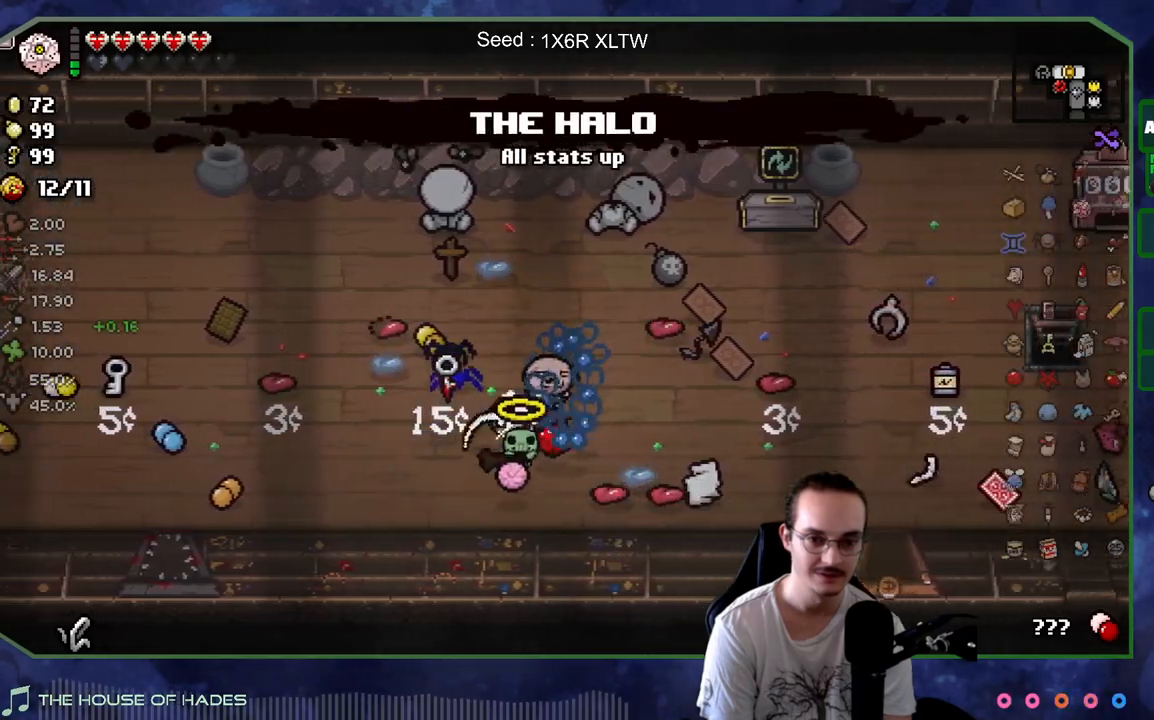
{"buttons": [], "left_stick": "center", "right_stick": "center", "events": [[183, "left_stick", "center"]]}
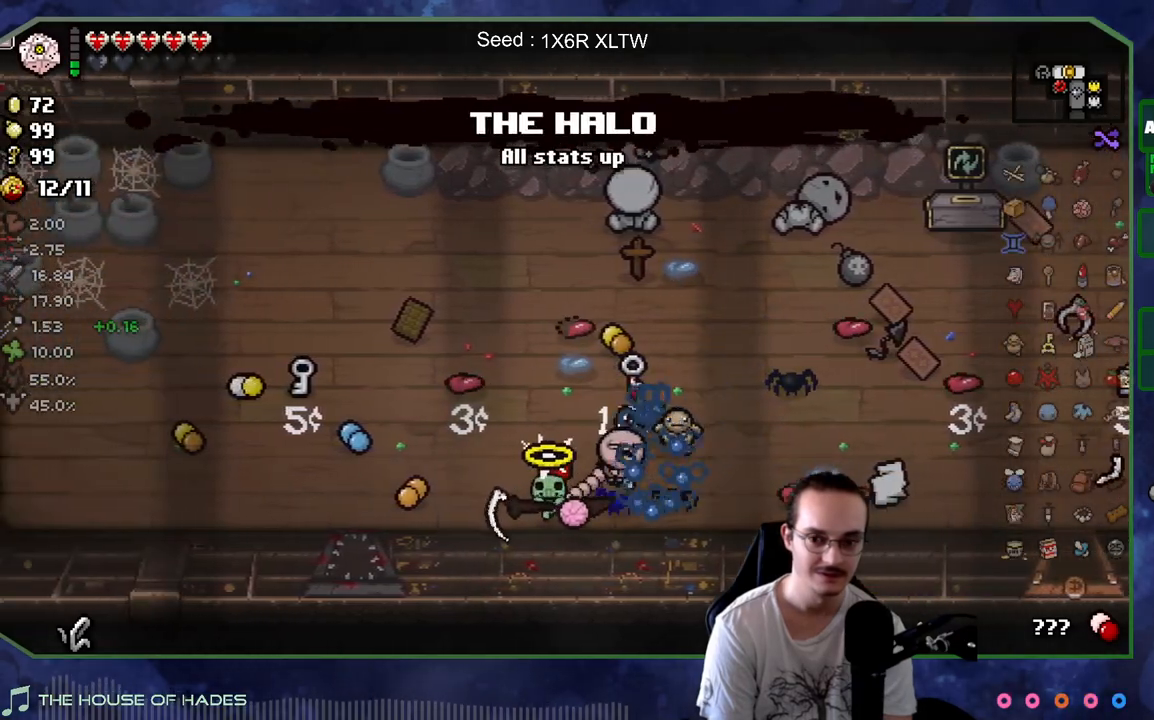
{"buttons": [], "left_stick": "up-right", "right_stick": "center", "events": [[17, "left_stick", "right"], [250, "left_stick", "up-right"]]}
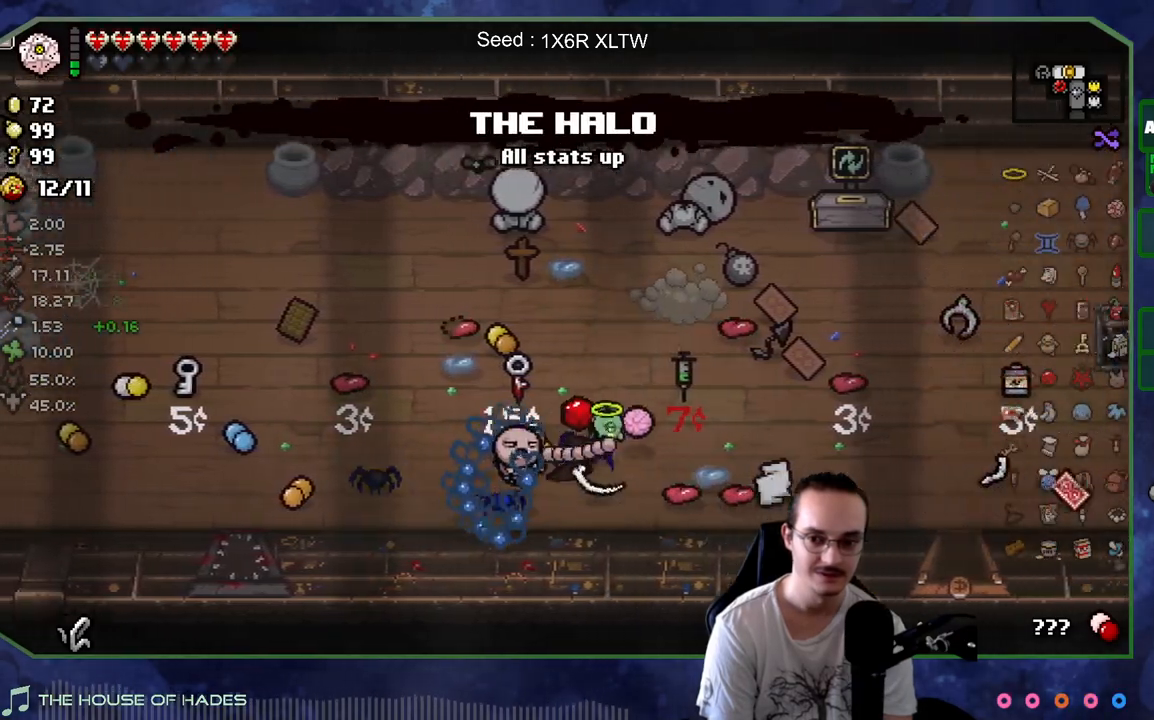
{"buttons": [], "left_stick": "down-left", "right_stick": "center", "events": [[117, "left_stick", "down-left"]]}
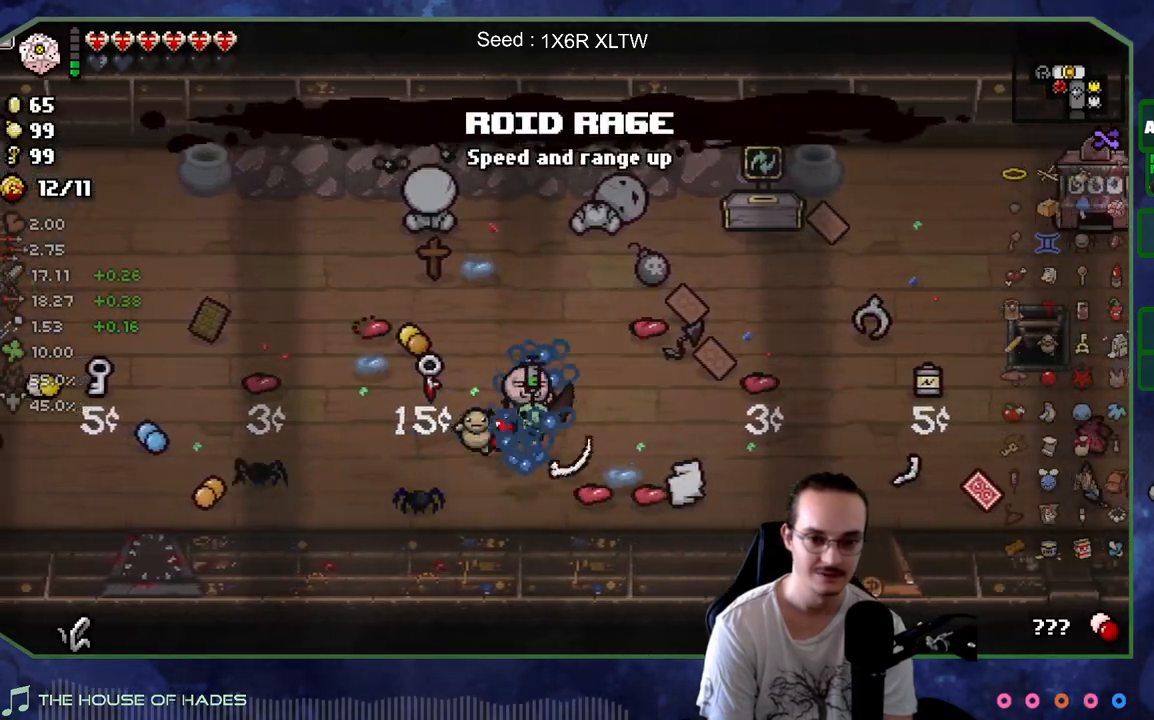
{"buttons": [], "left_stick": "center", "right_stick": "center", "events": [[133, "left_stick", "left"], [250, "left_stick", "center"]]}
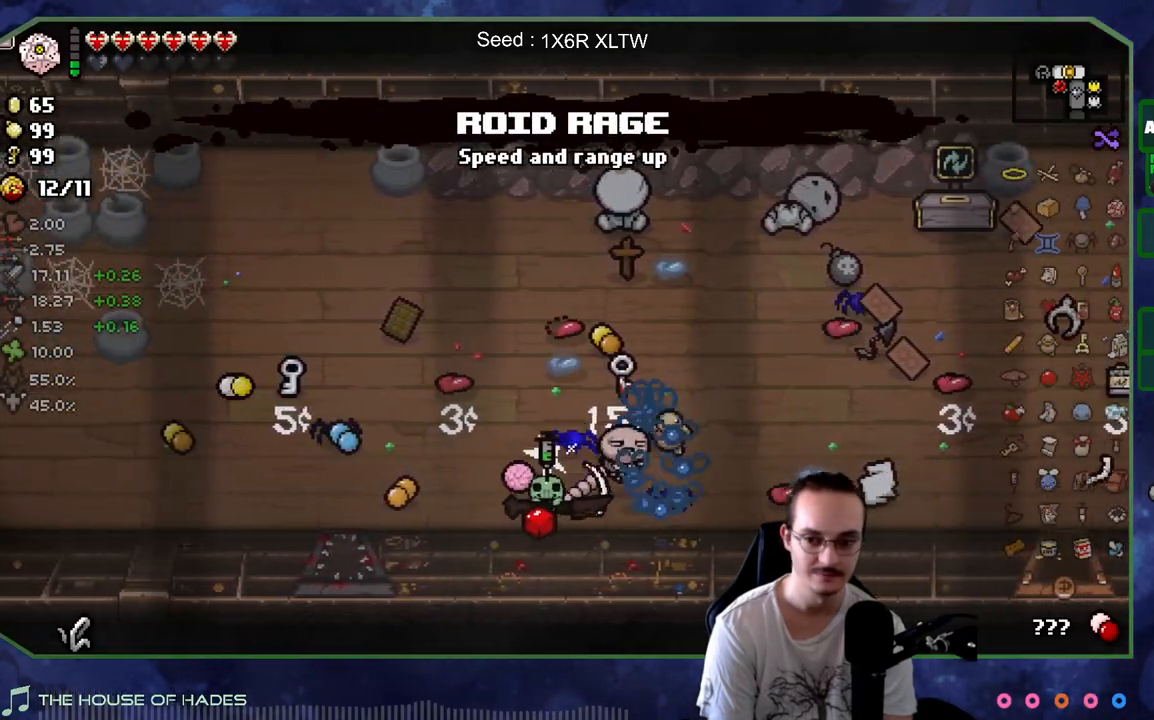
{"buttons": [], "left_stick": "up-right", "right_stick": "center", "events": [[133, "left_stick", "right"], [367, "left_stick", "up-right"]]}
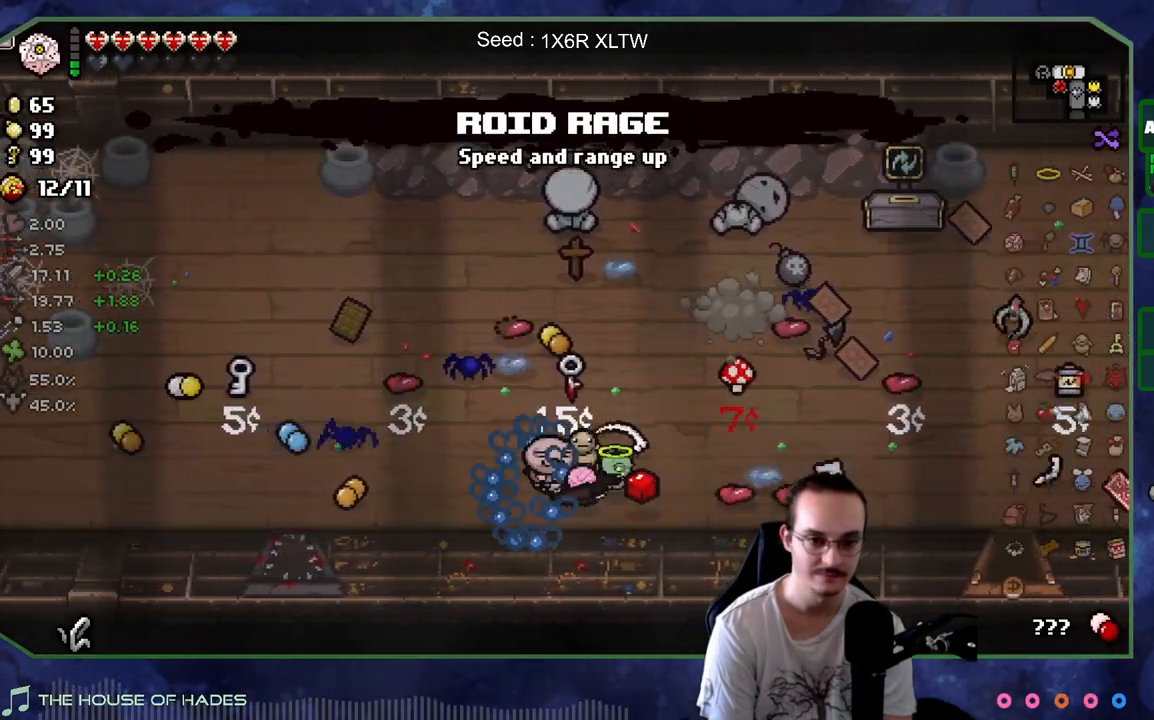
{"buttons": [], "left_stick": "down-left", "right_stick": "center", "events": [[233, "left_stick", "down-left"]]}
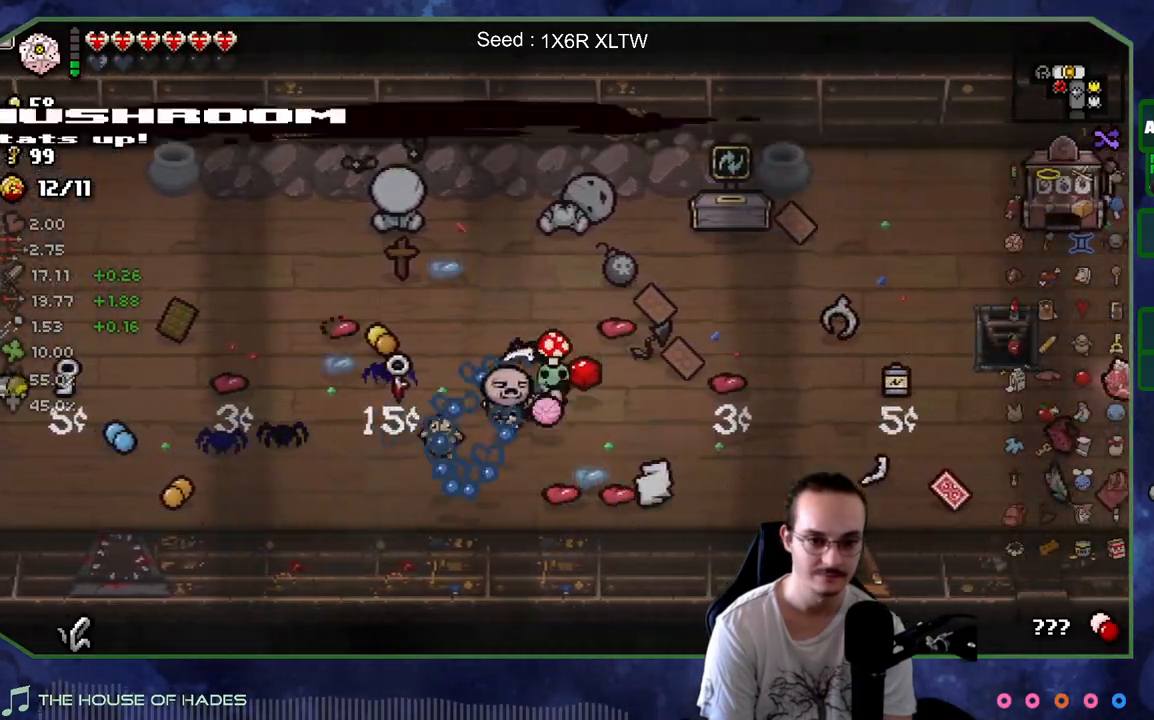
{"buttons": [], "left_stick": "right", "right_stick": "center", "events": [[233, "left_stick", "left"], [350, "left_stick", "center"], [500, "left_stick", "right"]]}
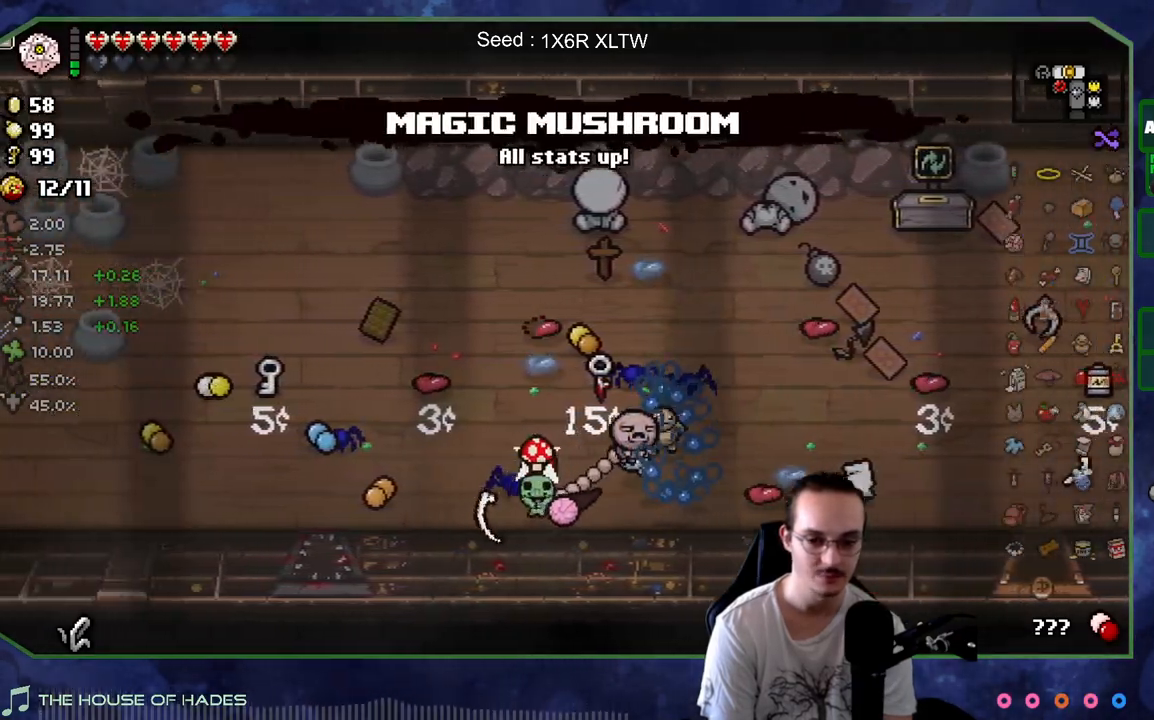
{"buttons": [], "left_stick": "up-right", "right_stick": "center", "events": [[233, "left_stick", "up-right"]]}
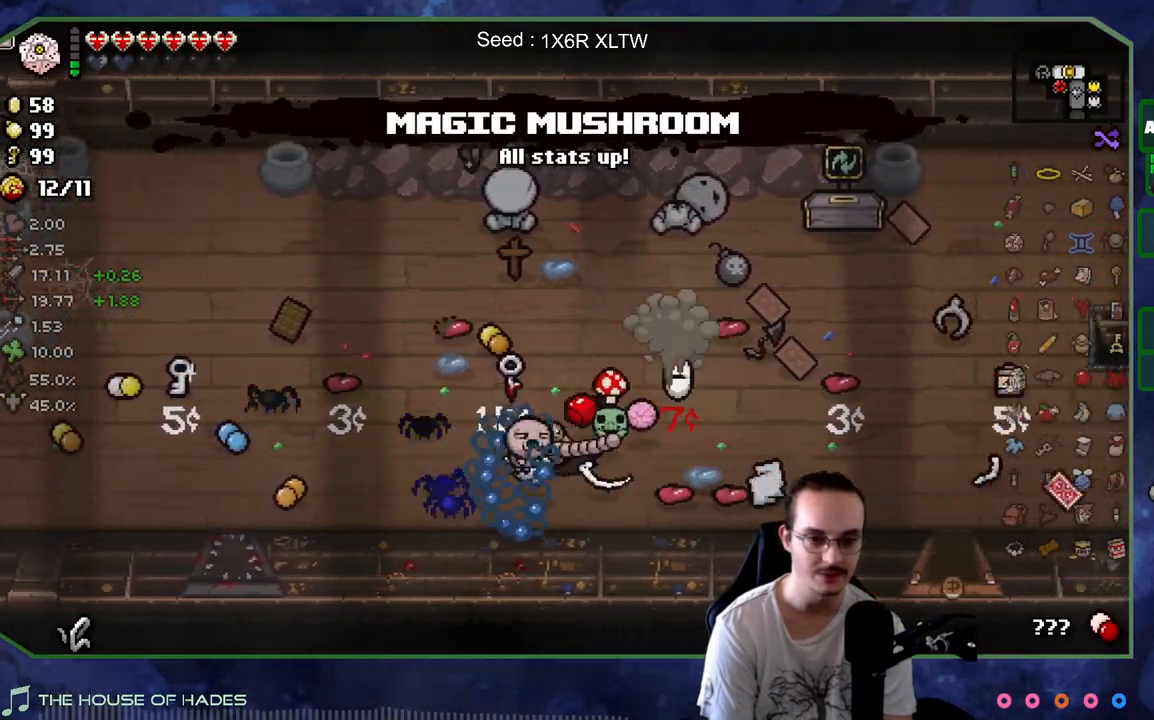
{"buttons": [], "left_stick": "down-left", "right_stick": "center", "events": [[150, "left_stick", "center"], [233, "left_stick", "down-left"]]}
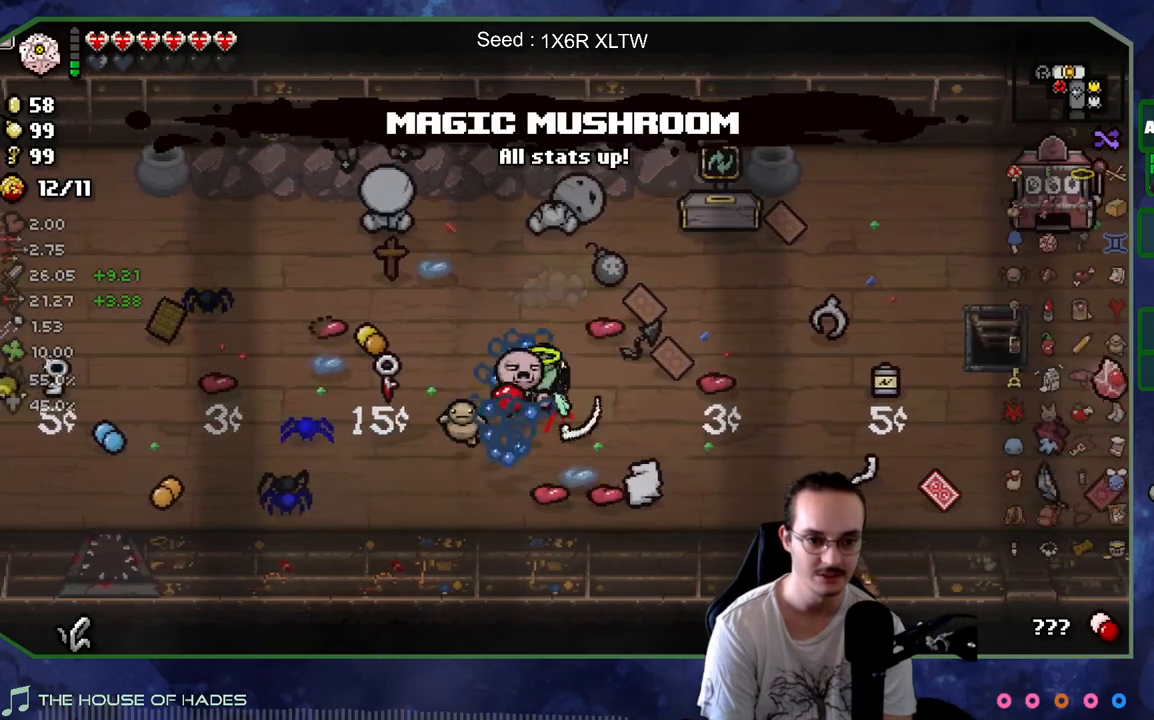
{"buttons": [], "left_stick": "up-right", "right_stick": "center", "events": [[300, "left_stick", "up-right"]]}
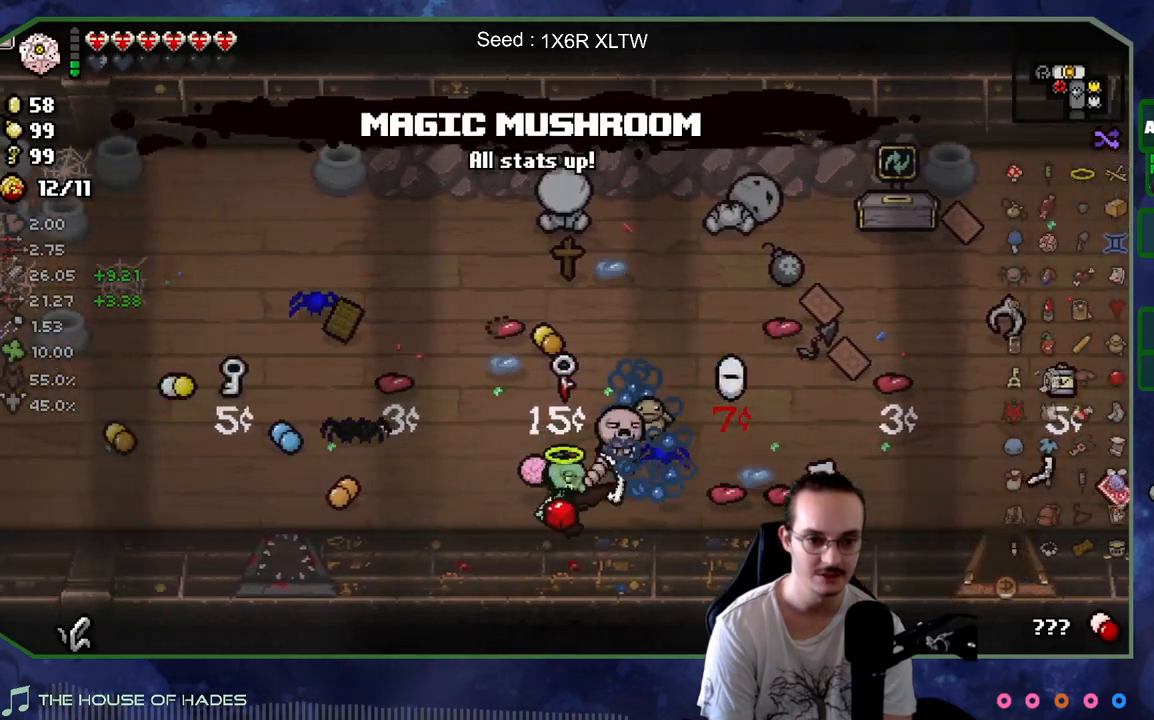
{"buttons": [], "left_stick": "down-left", "right_stick": "center", "events": [[367, "left_stick", "left"], [467, "left_stick", "down-left"]]}
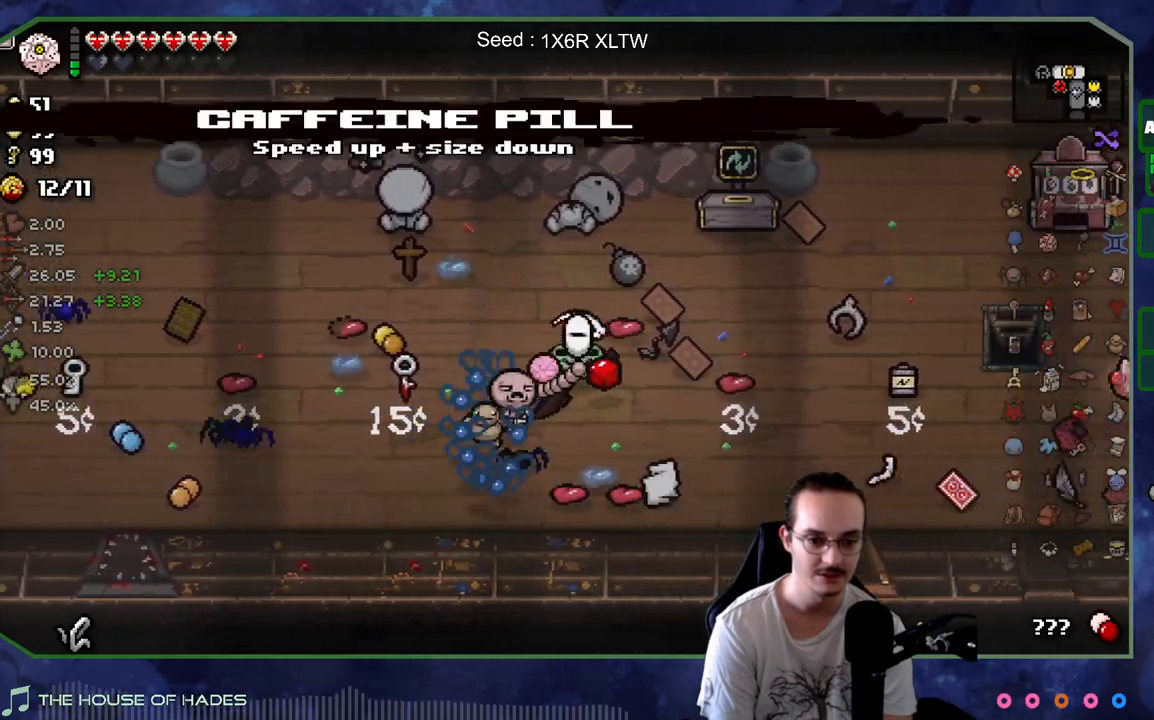
{"buttons": [], "left_stick": "center", "right_stick": "center", "events": [[417, "left_stick", "center"]]}
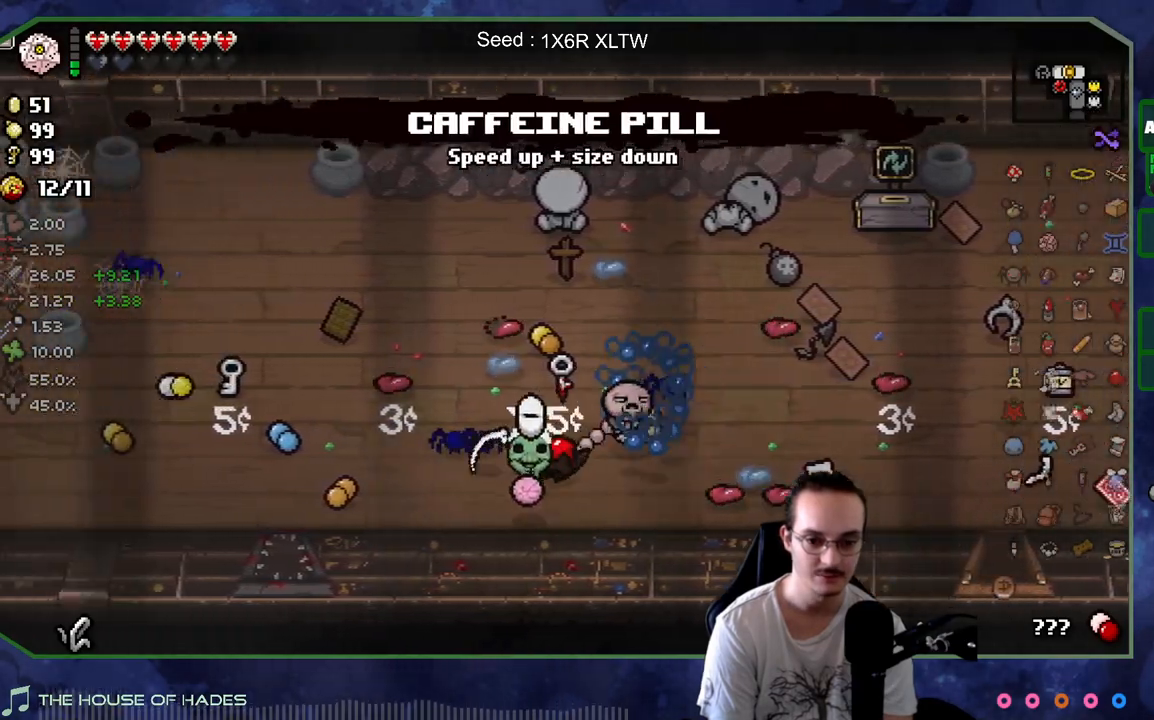
{"buttons": [], "left_stick": "center", "right_stick": "center", "events": []}
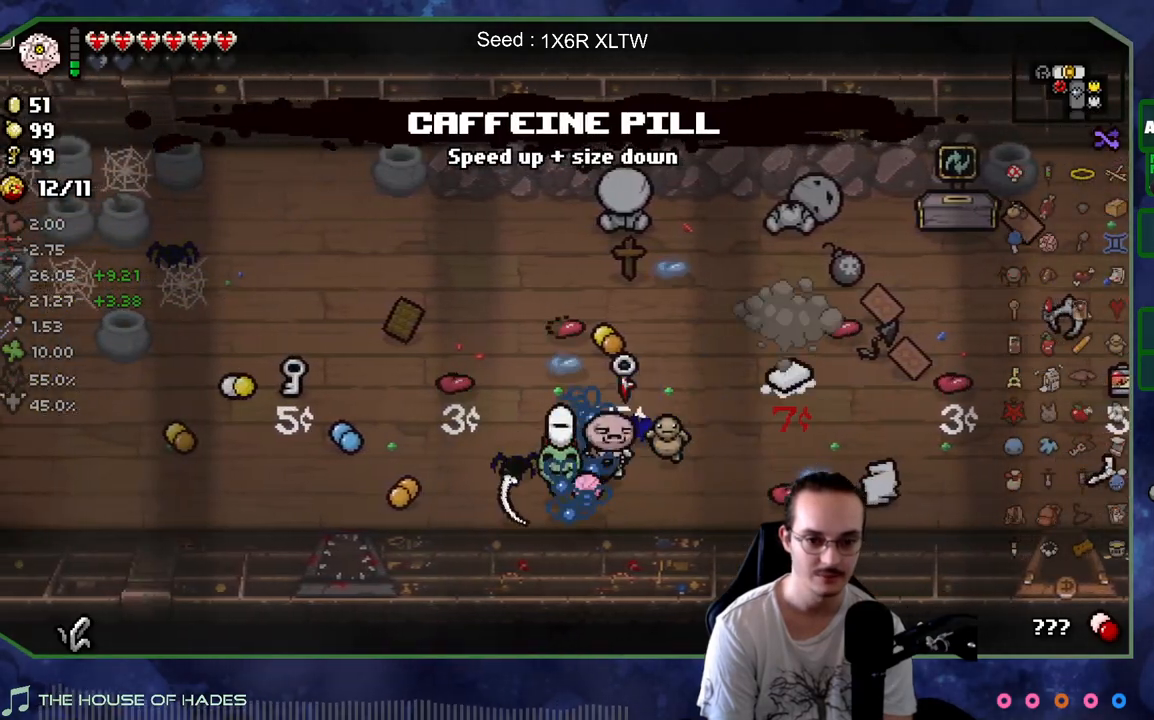
{"buttons": [], "left_stick": "up-right", "right_stick": "center", "events": [[167, "left_stick", "right"], [317, "left_stick", "up-right"]]}
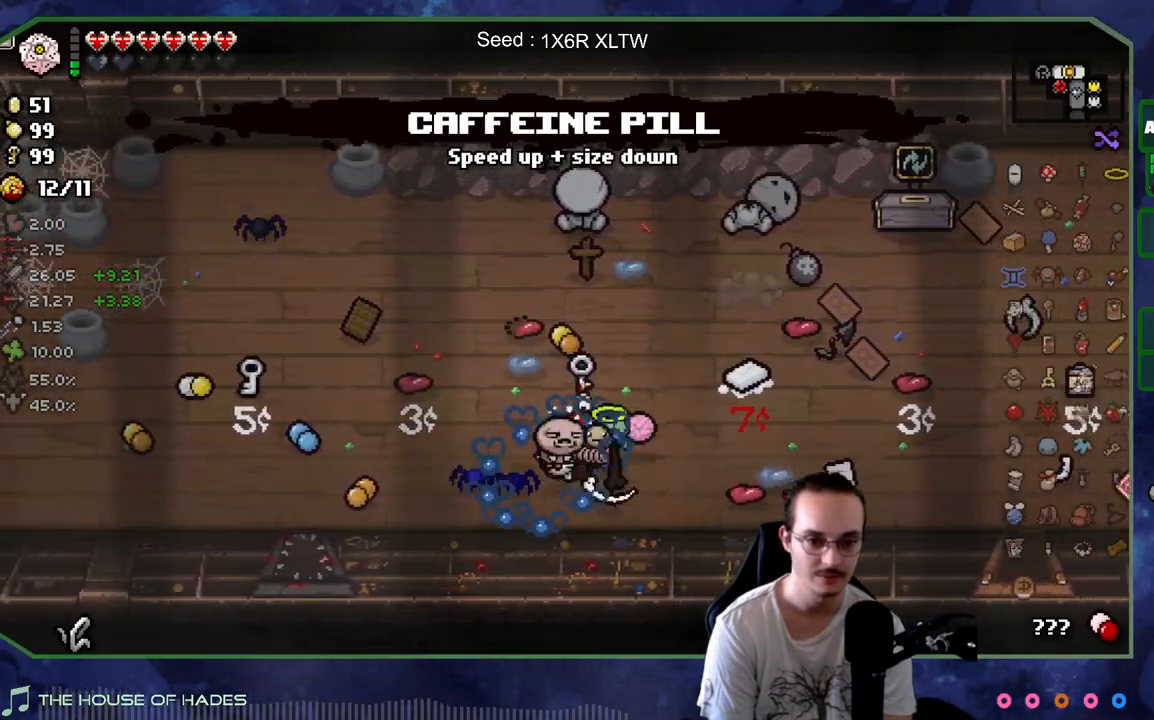
{"buttons": [], "left_stick": "down-left", "right_stick": "center", "events": [[200, "left_stick", "down-left"]]}
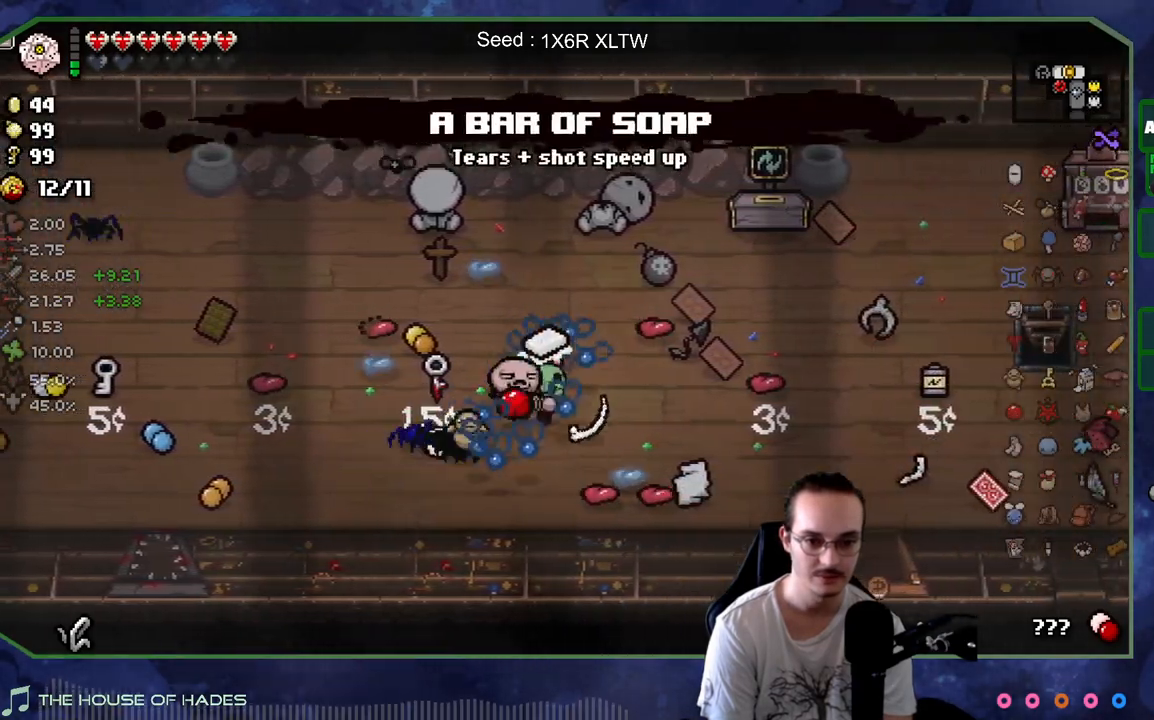
{"buttons": [], "left_stick": "center", "right_stick": "center", "events": [[267, "left_stick", "center"]]}
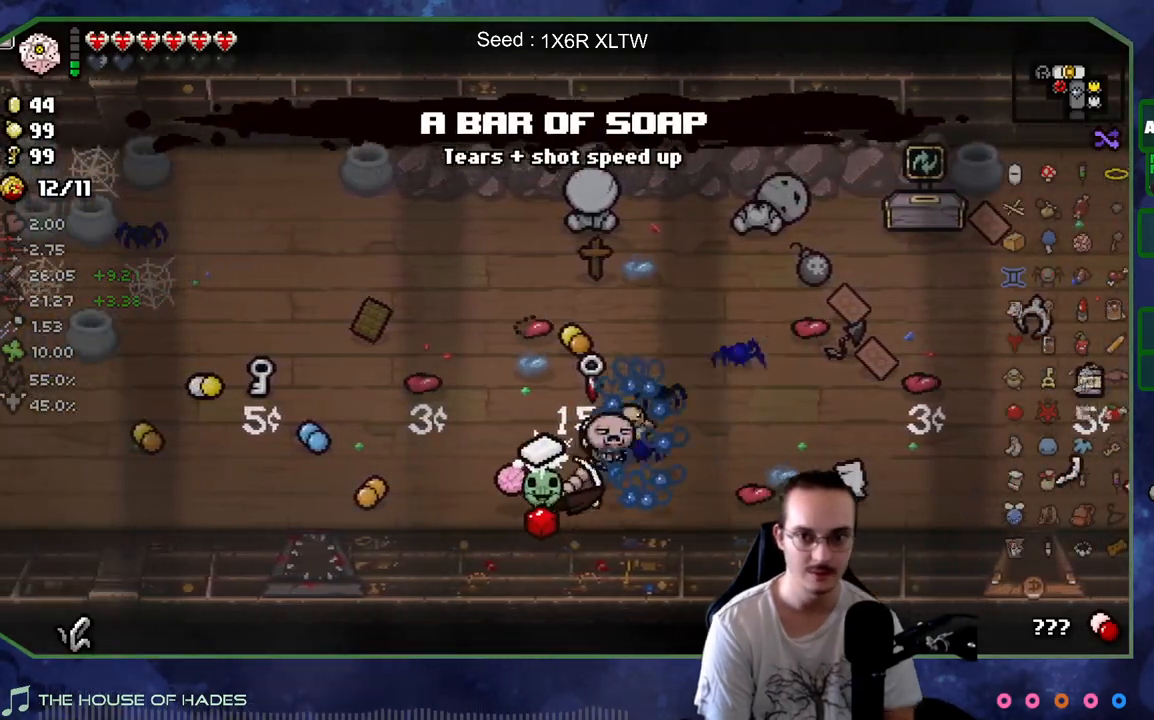
{"buttons": [], "left_stick": "up-right", "right_stick": "center", "events": [[117, "left_stick", "right"], [283, "left_stick", "up-right"]]}
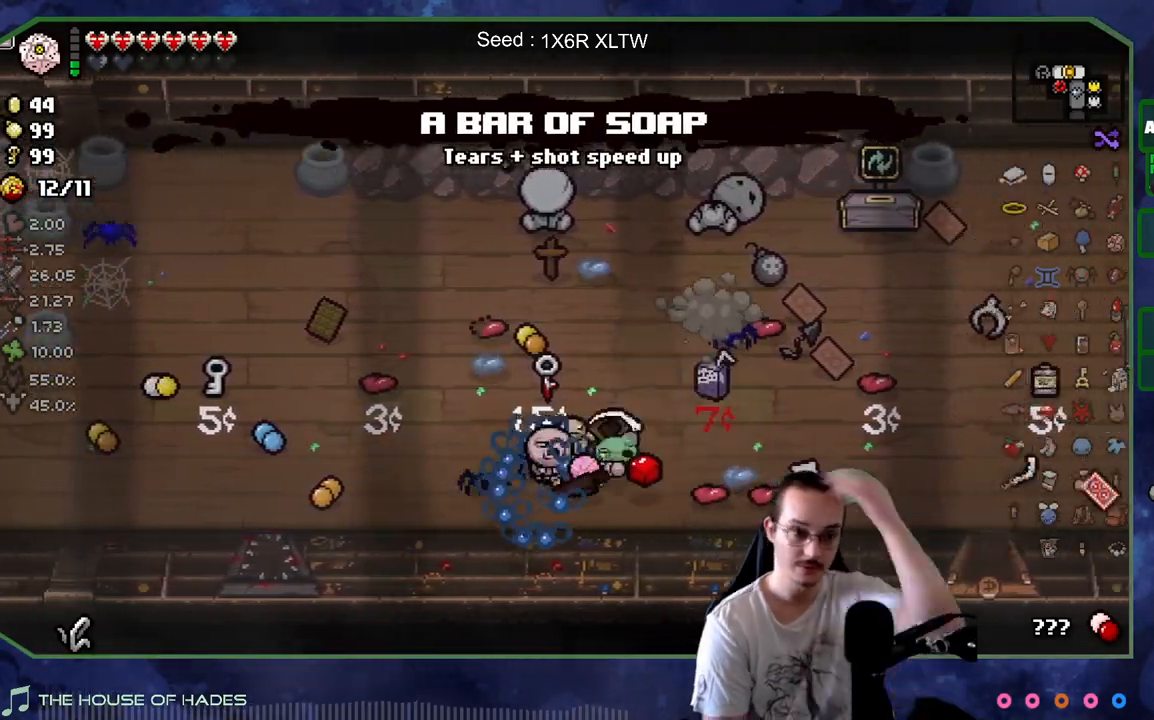
{"buttons": [], "left_stick": "down-left", "right_stick": "center", "events": [[233, "left_stick", "center"], [350, "left_stick", "left"], [417, "left_stick", "down-left"]]}
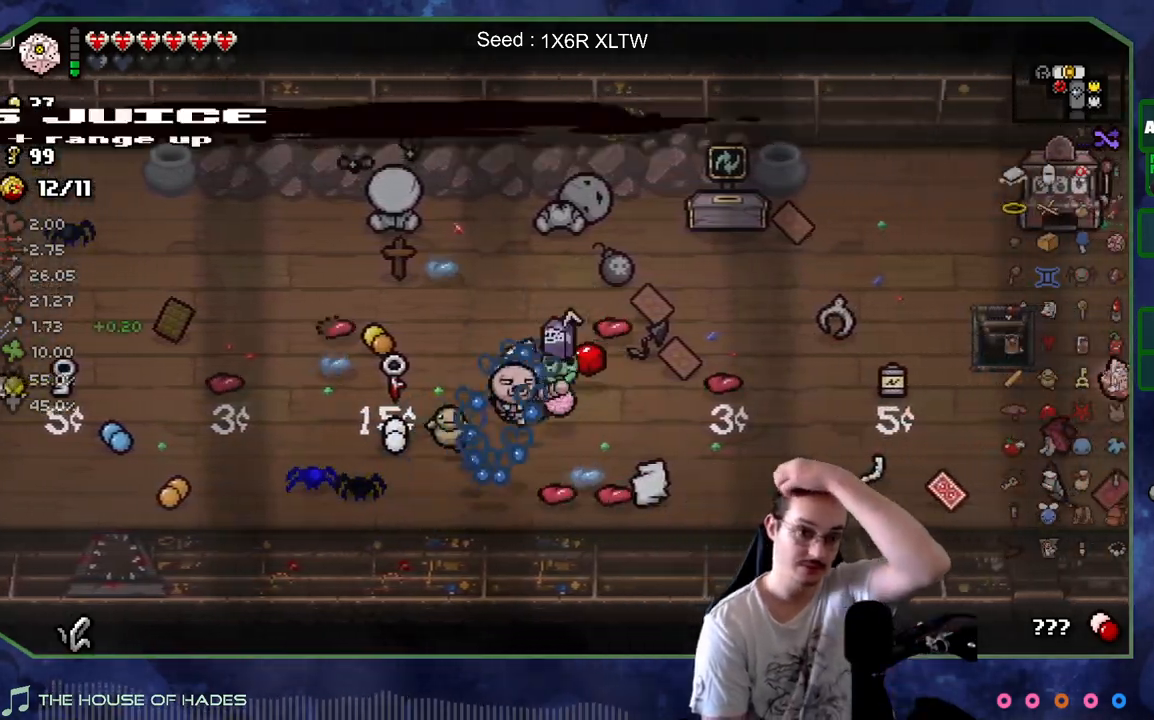
{"buttons": [], "left_stick": "center", "right_stick": "center", "events": [[350, "left_stick", "center"]]}
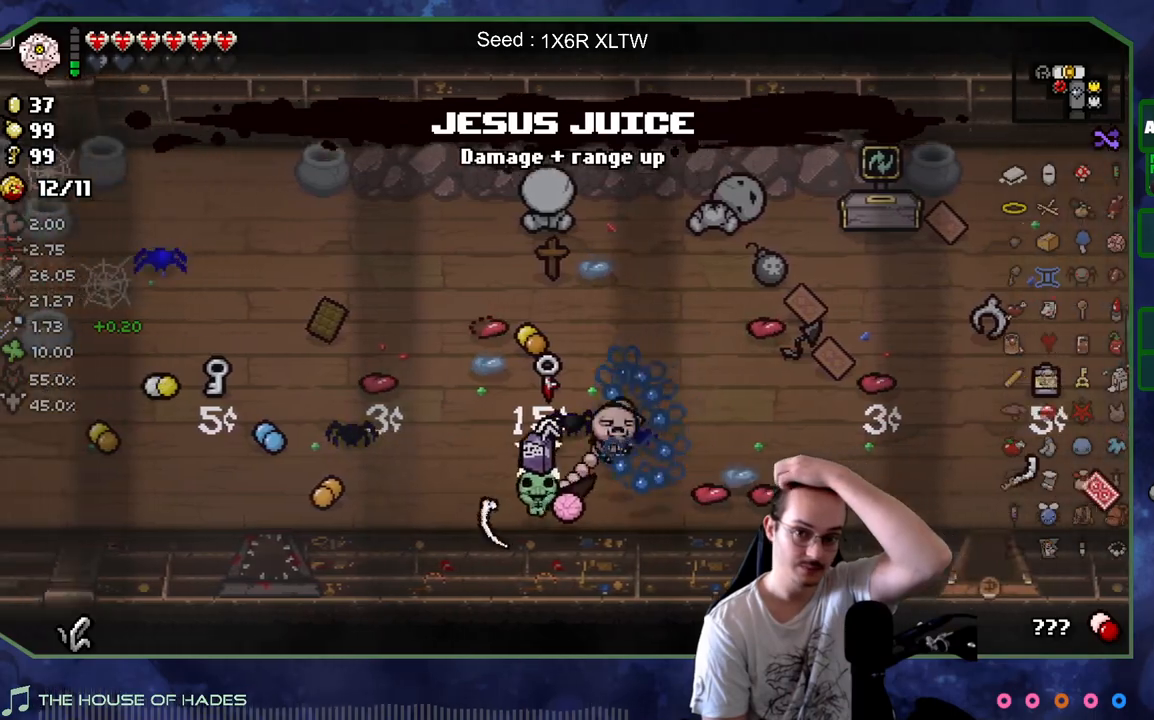
{"buttons": [], "left_stick": "right", "right_stick": "center", "events": [[383, "left_stick", "right"]]}